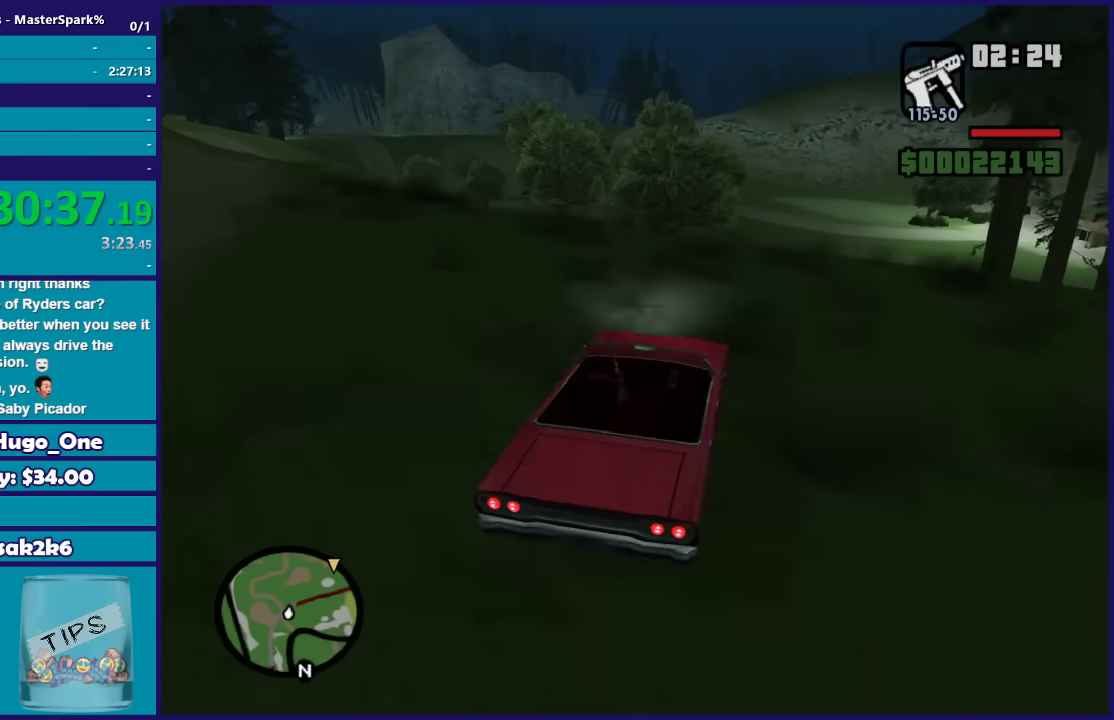
Gameplay with a controller (Xbox layout); each line is a JSON object with the inputs held at the frame after it. "button_events" lists button changes between this image and that frame as [ms after this image, input, new state], when the widget could be followed in between (sticks are given only as held states).
{"buttons": ["R2"], "left_stick": "down-left", "right_stick": "down-right", "button_events": []}
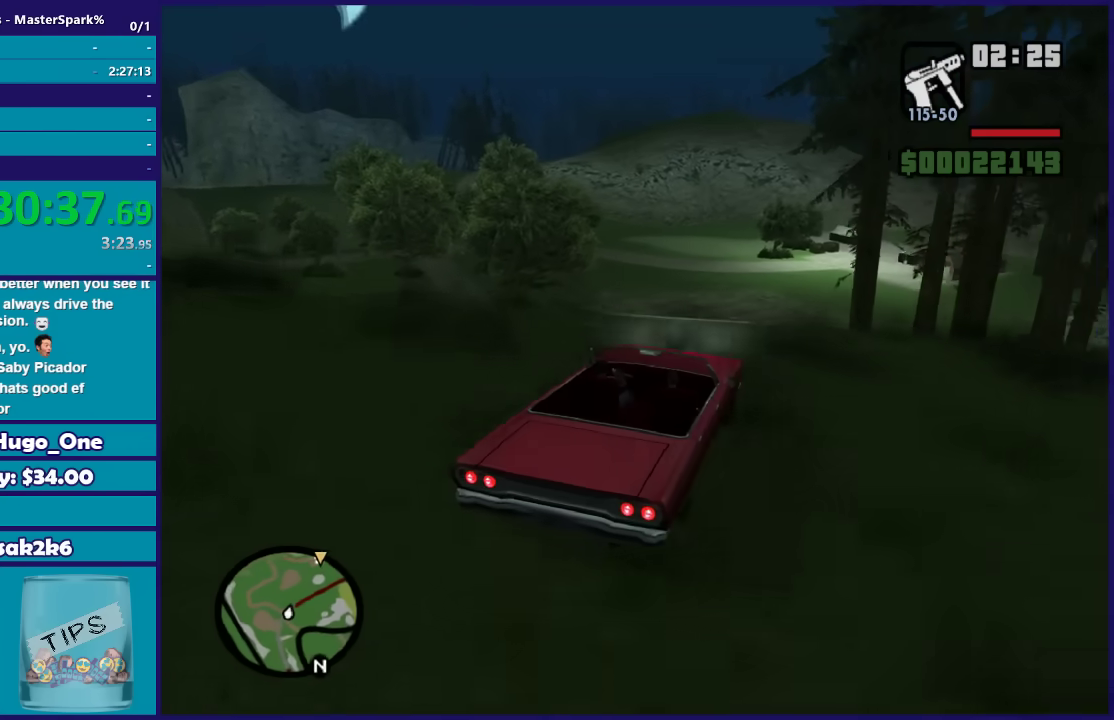
{"buttons": ["R2"], "left_stick": "down", "right_stick": "down-right", "button_events": []}
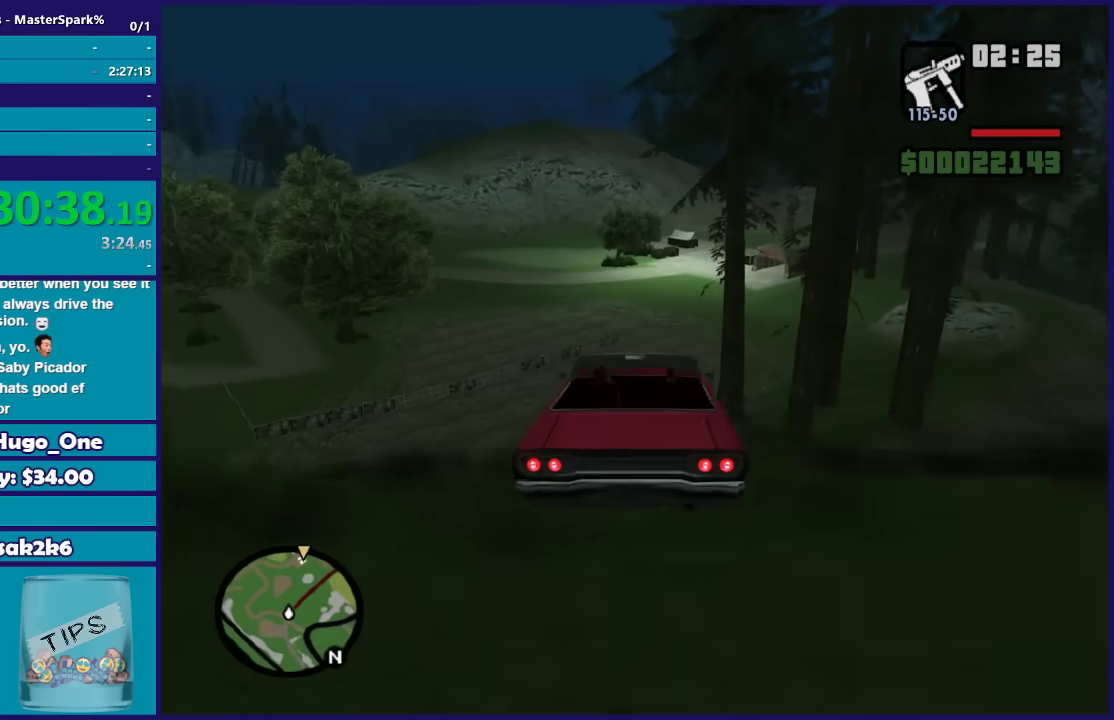
{"buttons": ["R2", "L3"], "left_stick": "down", "right_stick": "down"}
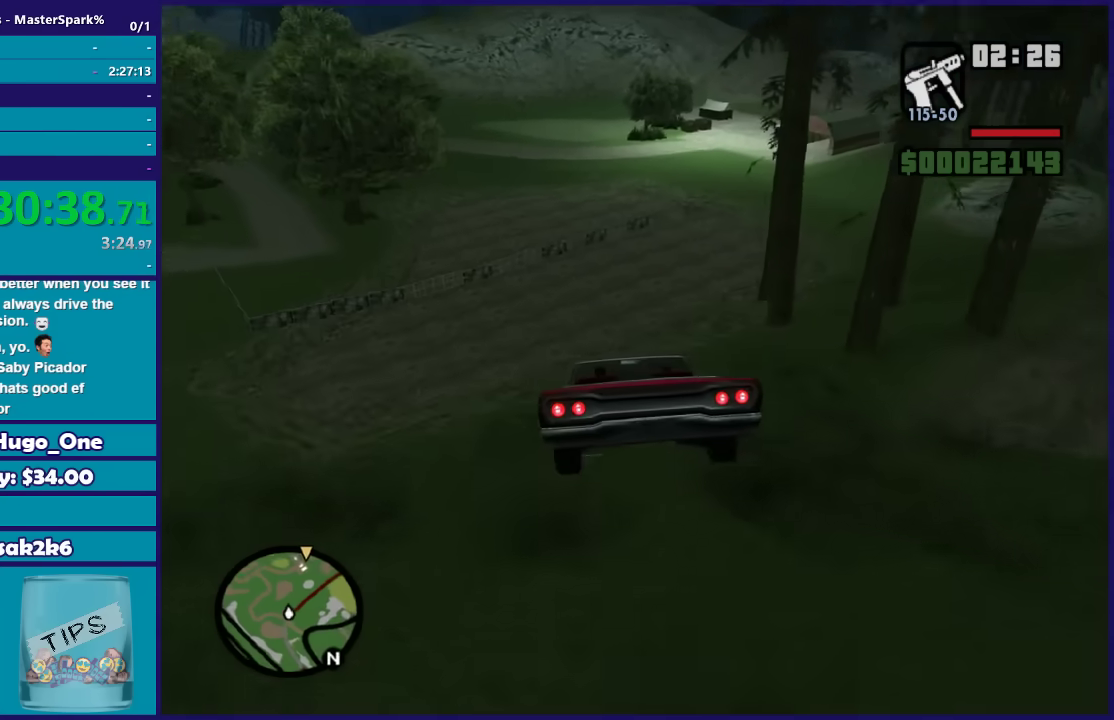
{"buttons": ["R2", "L3"], "left_stick": "down", "right_stick": "down", "button_events": []}
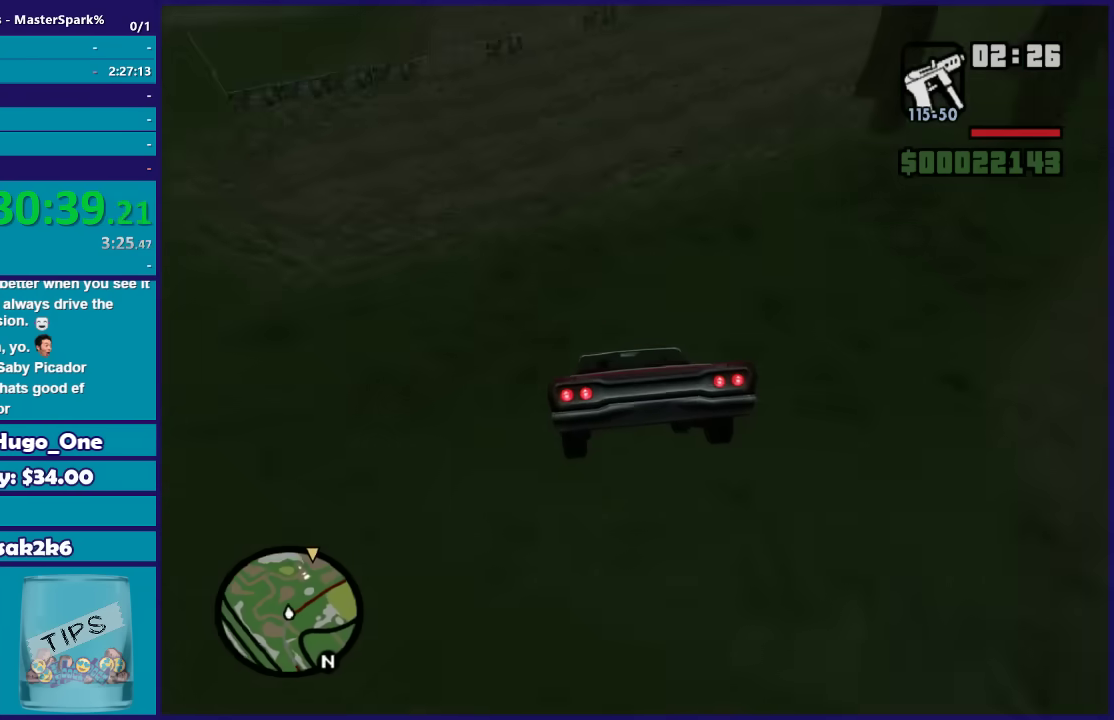
{"buttons": [], "left_stick": "right", "right_stick": "down"}
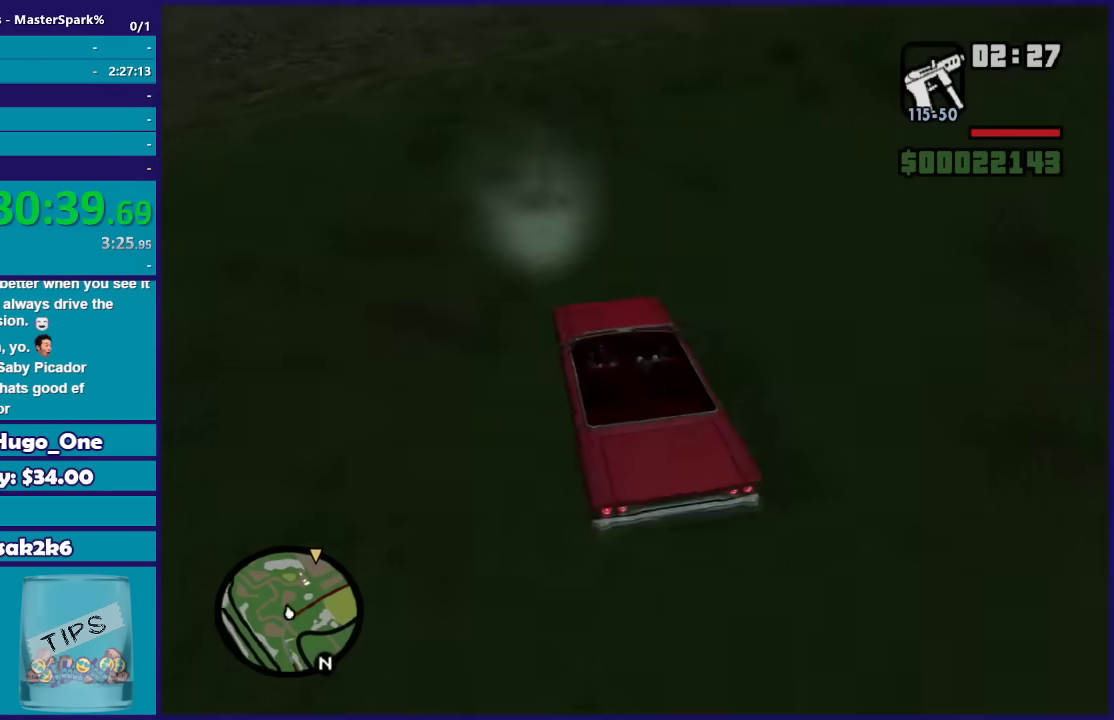
{"buttons": ["L2"], "left_stick": "right", "right_stick": "down", "button_events": [[133, "L2", "down"]]}
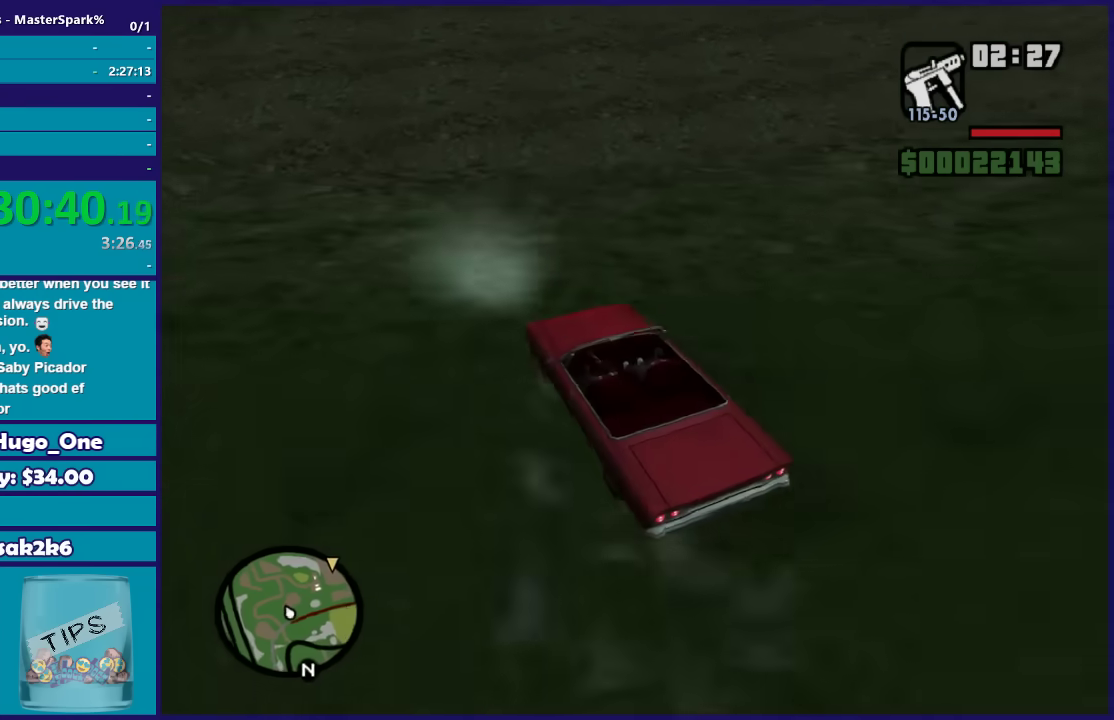
{"buttons": [], "left_stick": "right", "right_stick": "down", "button_events": [[167, "L2", "up"]]}
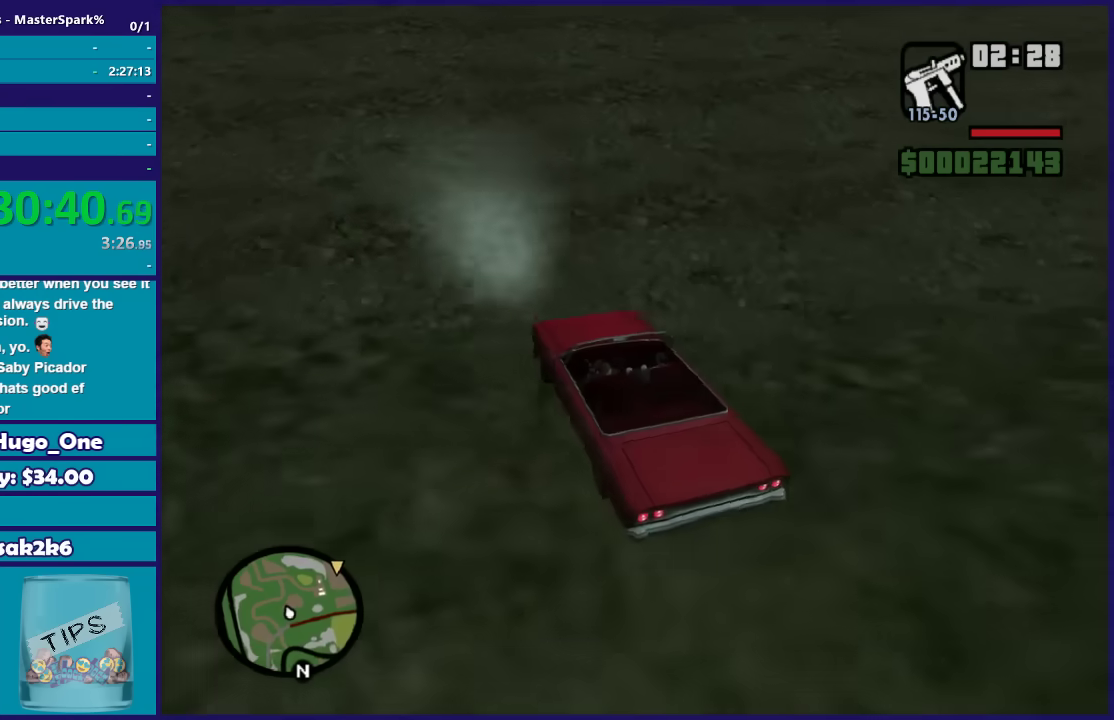
{"buttons": [], "left_stick": "right", "right_stick": "right", "button_events": []}